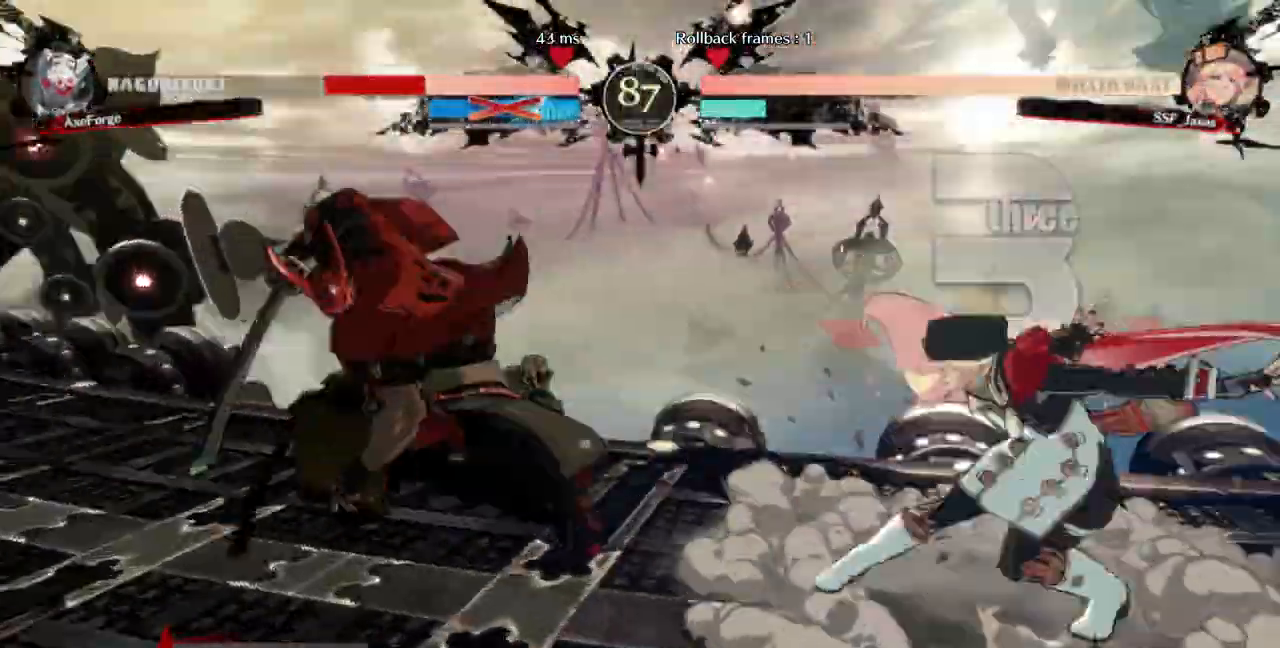
Gameplay with a controller (arcade stick); each line is a JSON object with the inputs held at the frame after it (dt_ms = milliseconds from this image to that frame). "events" lists button and stick changes between this image and that frame as [ms after this image, input, new state], when the widget could be followed in between. Not read: L3 R3 SELECT START other_buttons.
{"dt_ms": 500, "buttons": ["DPAD_LEFT"], "events": [[233, "DPAD_RIGHT", "up"], [300, "DPAD_LEFT", "down"]]}
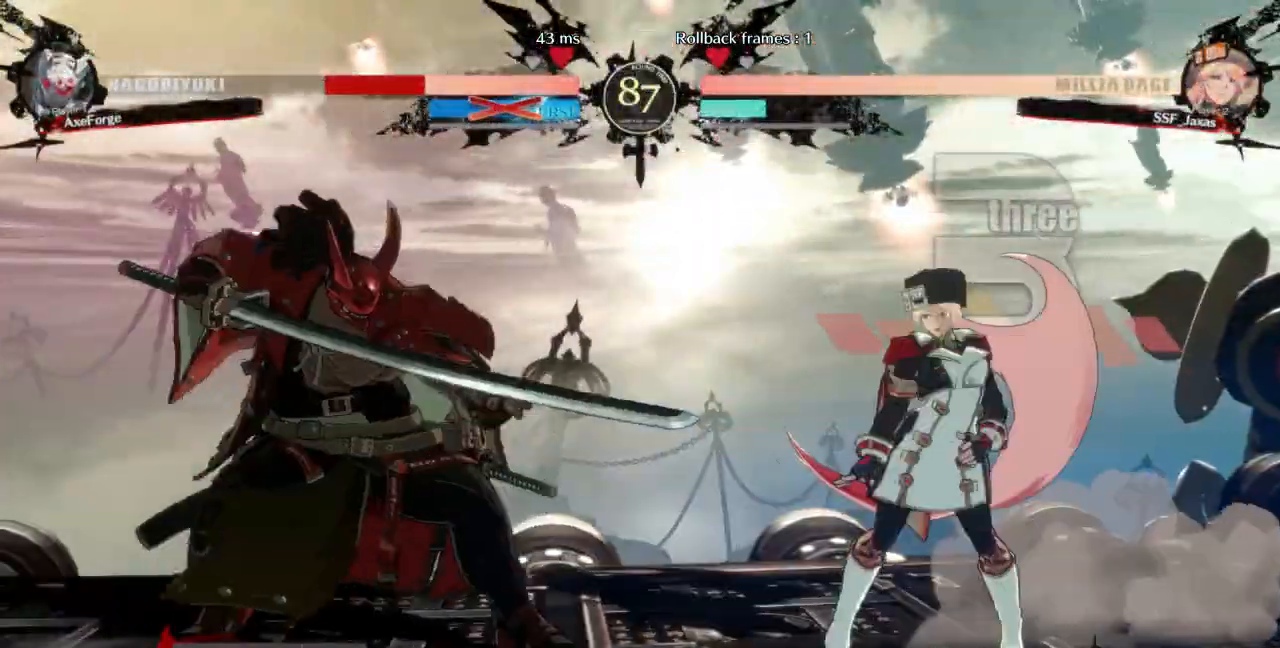
{"dt_ms": 500, "buttons": ["DPAD_RIGHT"], "events": [[133, "DPAD_UP", "down"], [233, "DPAD_LEFT", "up"], [267, "DPAD_UP", "up"], [300, "DPAD_RIGHT", "down"]]}
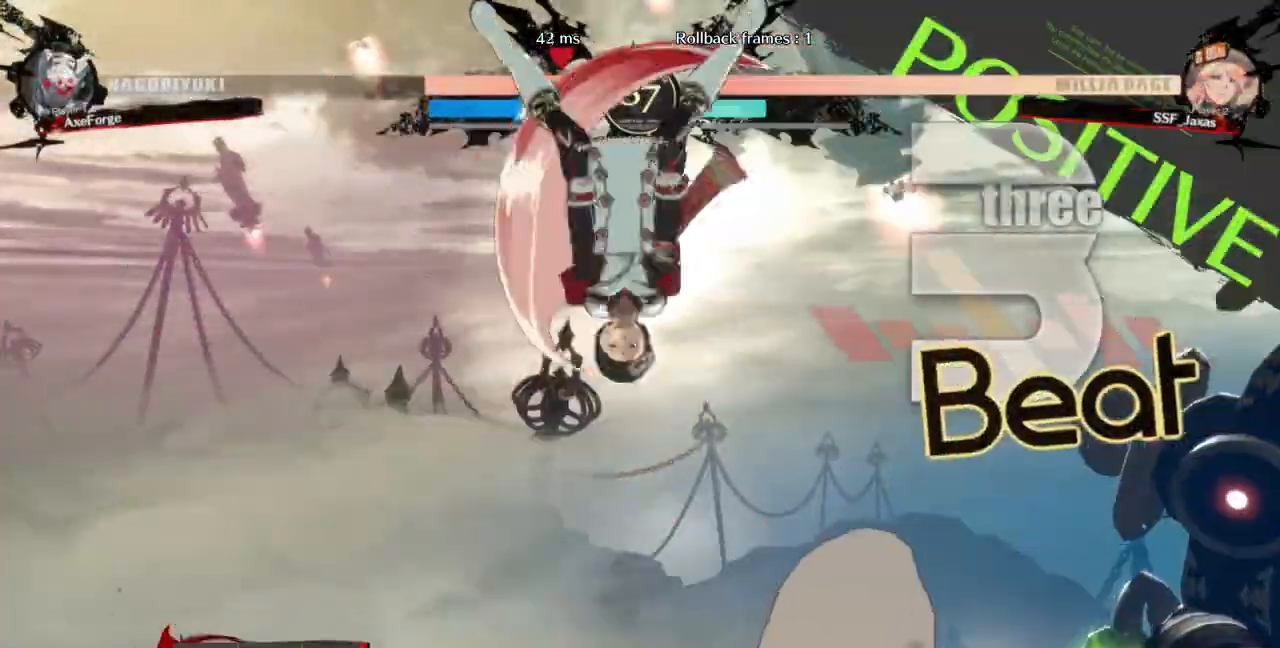
{"dt_ms": 500, "buttons": ["DPAD_LEFT"], "events": [[133, "DPAD_RIGHT", "up"], [233, "L1", "down"], [367, "L1", "up"], [500, "DPAD_LEFT", "down"]]}
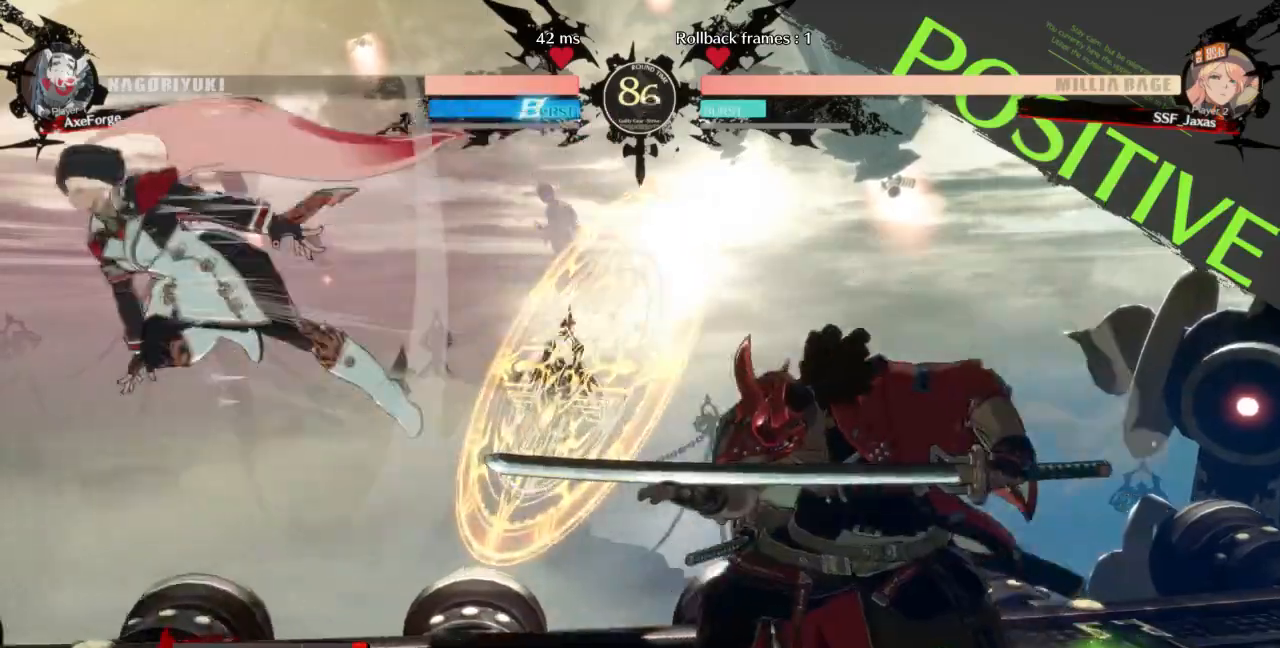
{"dt_ms": 500, "buttons": ["DPAD_LEFT"], "events": []}
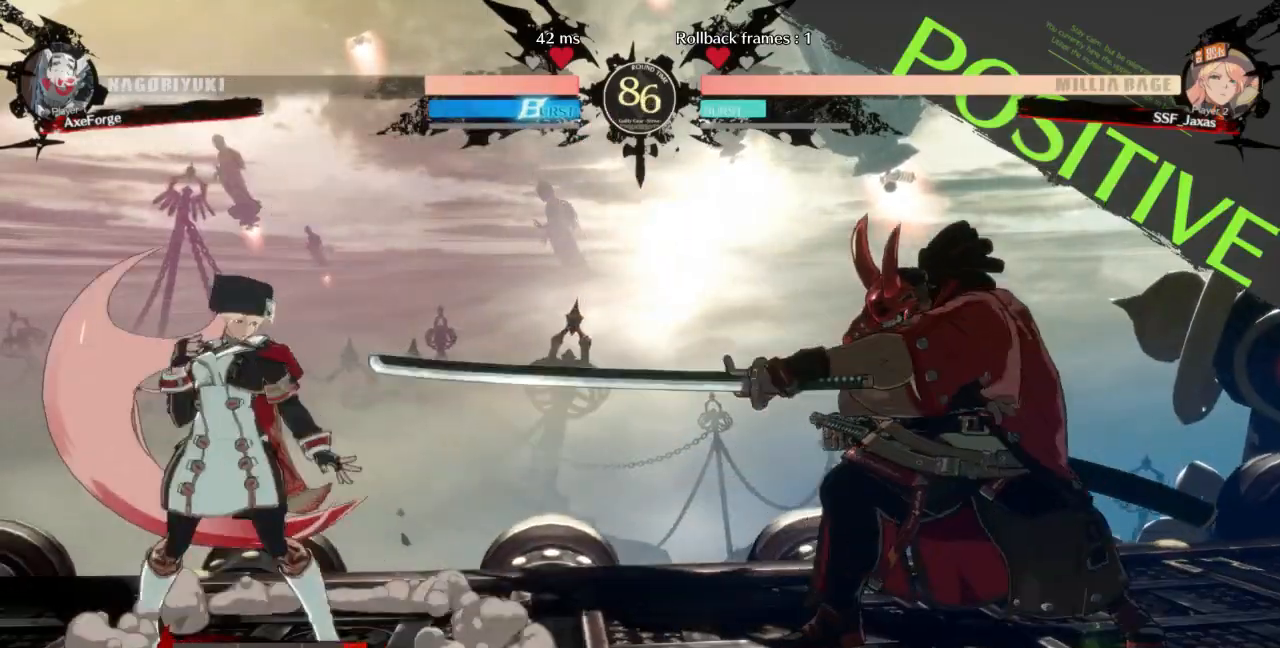
{"dt_ms": 500, "buttons": ["DPAD_LEFT"]}
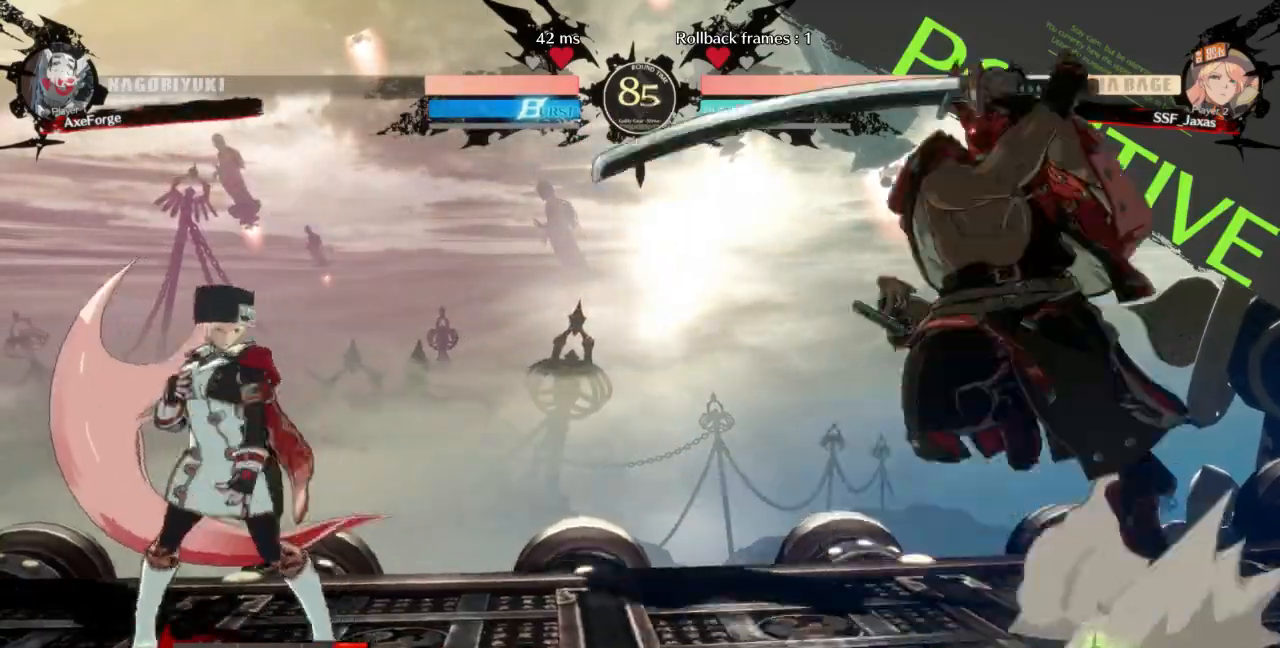
{"dt_ms": 500, "buttons": ["DPAD_LEFT"]}
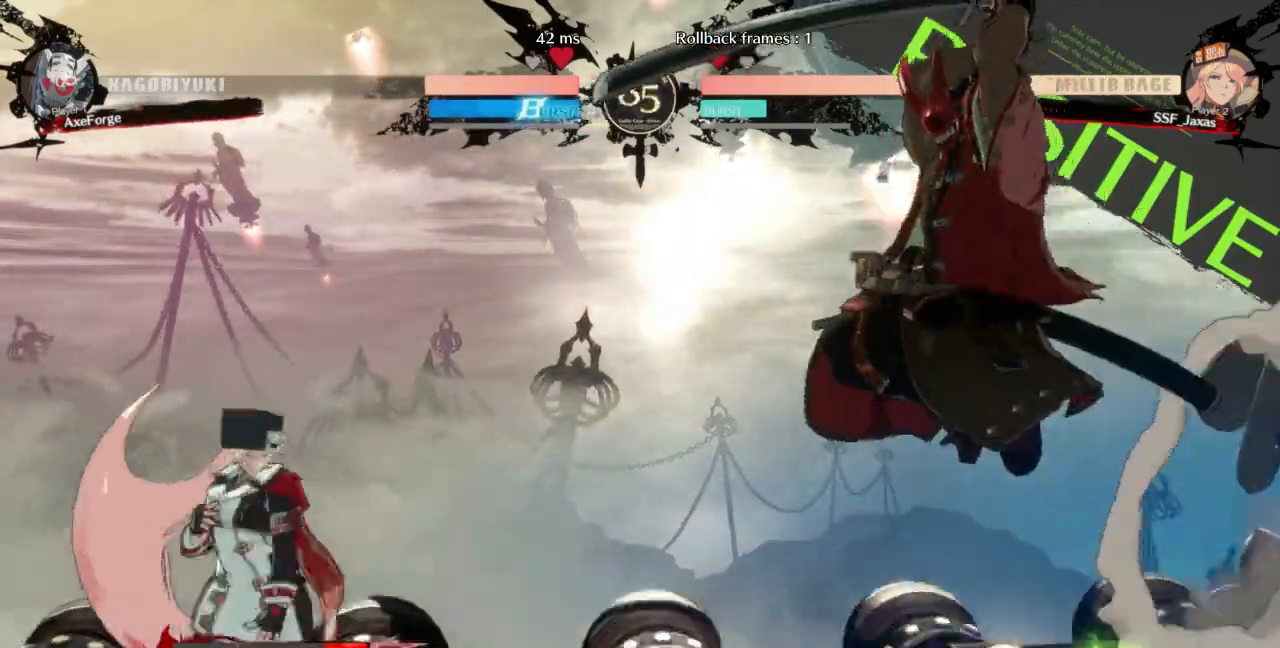
{"dt_ms": 500, "buttons": ["DPAD_LEFT"], "events": [[67, "L1", "down"], [100, "DPAD_LEFT", "up"], [233, "DPAD_DOWN", "down"], [267, "SQUARE", "down"], [300, "L1", "up"], [400, "SQUARE", "up"], [433, "DPAD_DOWN", "up"], [467, "DPAD_LEFT", "down"]]}
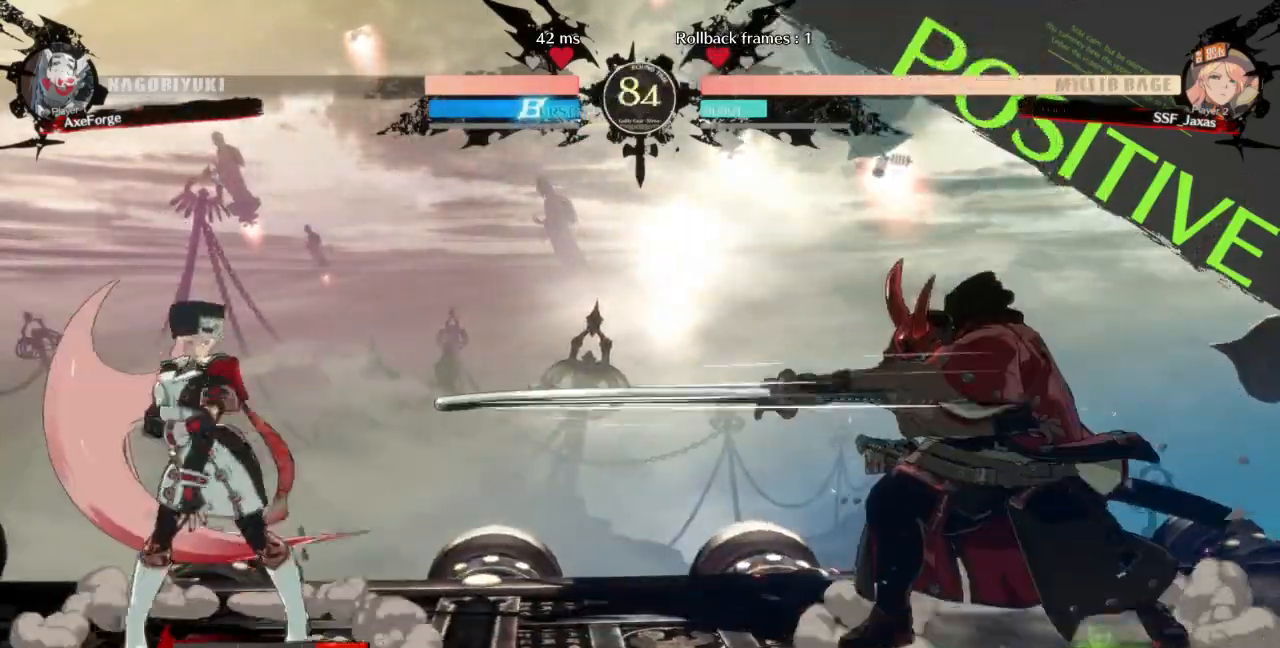
{"dt_ms": 500, "buttons": ["DPAD_LEFT"], "events": [[133, "DPAD_LEFT", "up"], [167, "DPAD_RIGHT", "down"], [400, "DPAD_RIGHT", "up"], [433, "DPAD_LEFT", "down"]]}
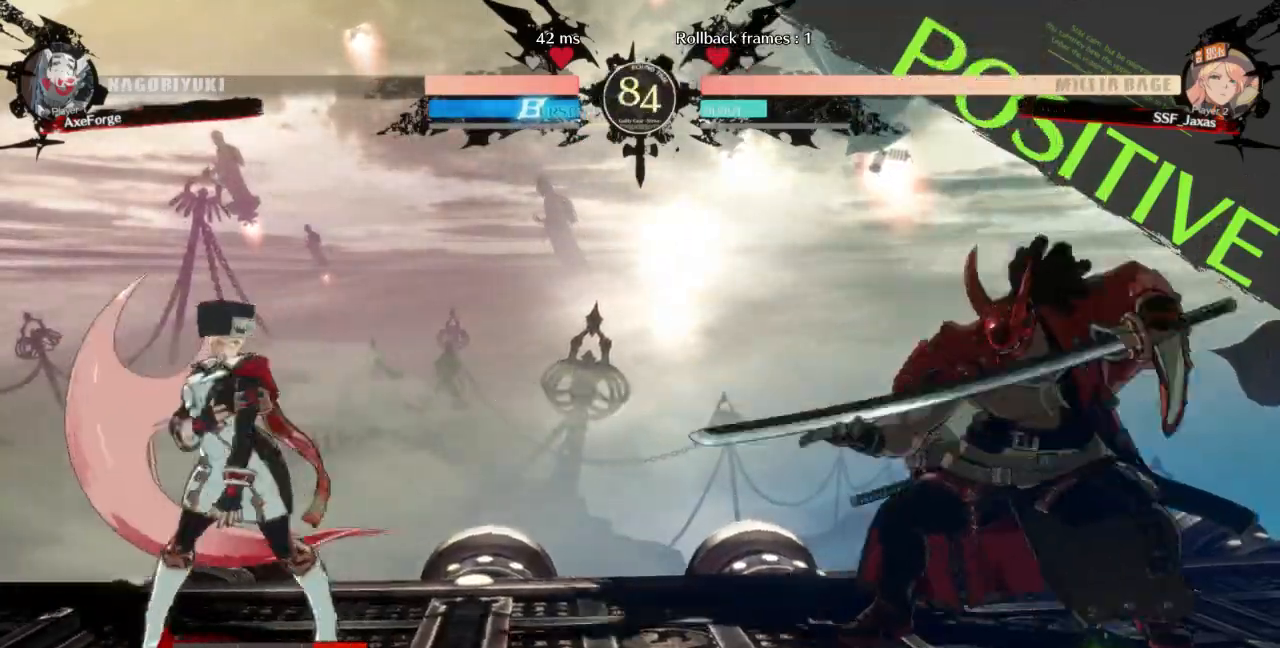
{"dt_ms": 500, "buttons": ["DPAD_LEFT"], "events": []}
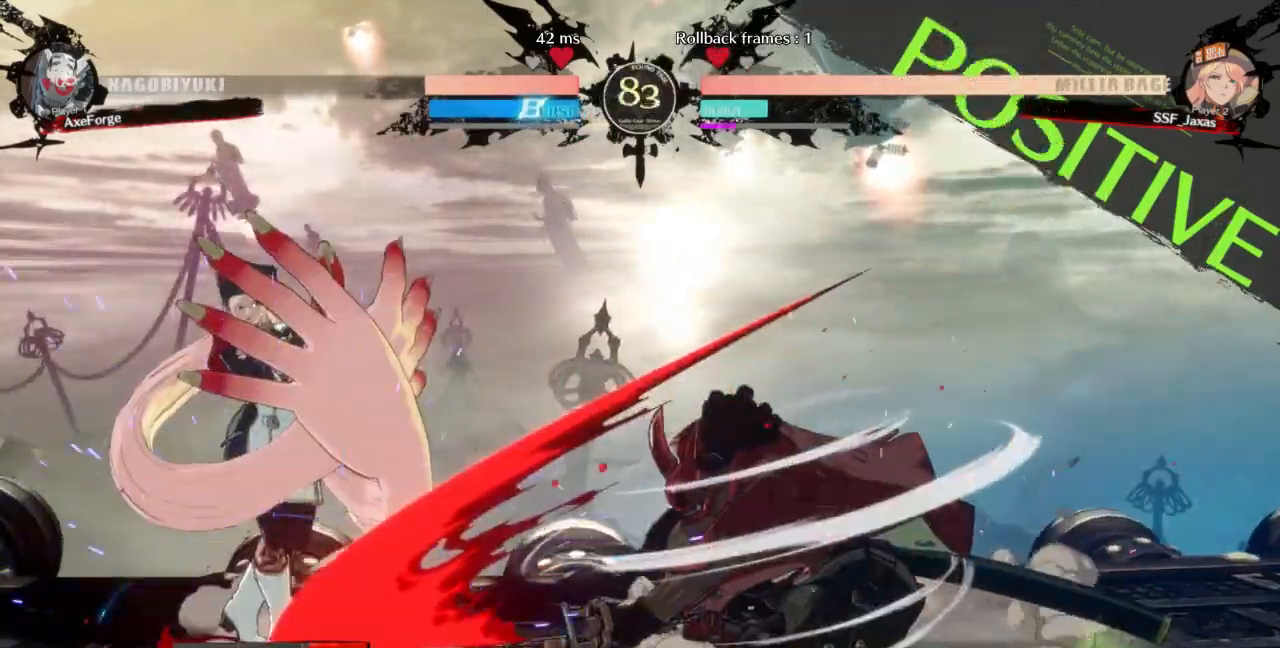
{"dt_ms": 500, "buttons": [], "events": [[33, "DPAD_DOWN", "down"], [167, "DPAD_DOWN", "up"], [233, "DPAD_UP", "down"], [233, "L2", "down"], [267, "DPAD_LEFT", "up"], [333, "DPAD_UP", "up"], [333, "L1", "down"], [333, "L2", "up"], [433, "L1", "up"]]}
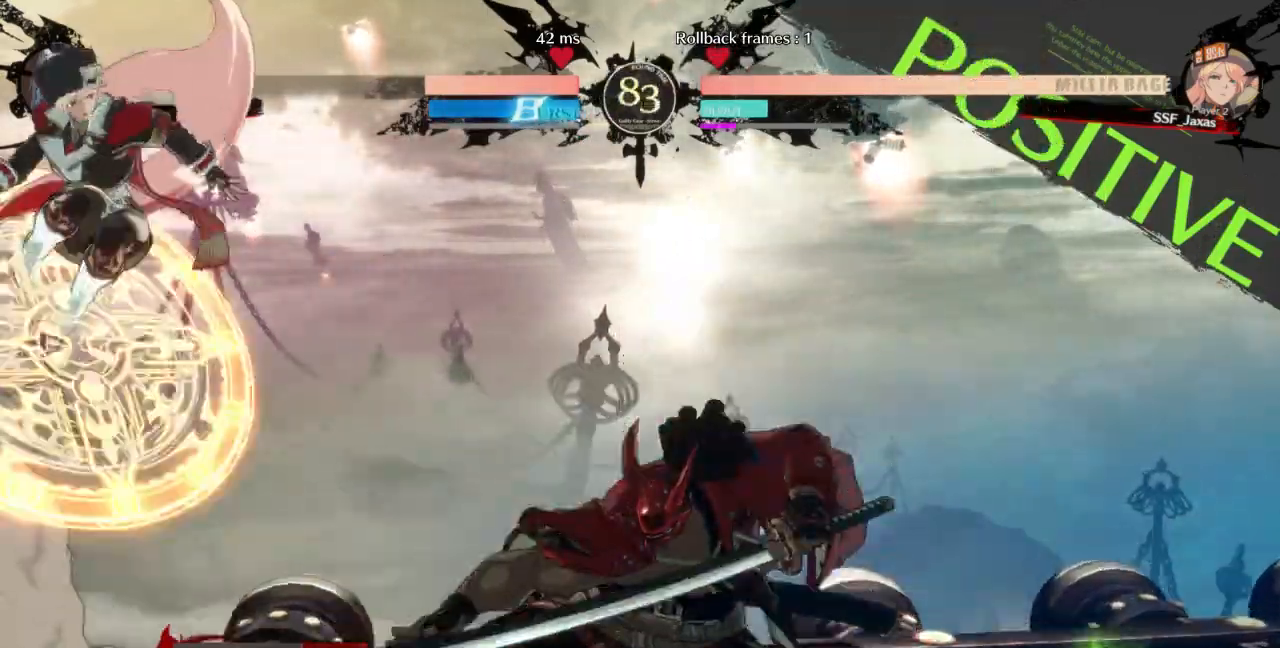
{"dt_ms": 500, "buttons": ["DPAD_LEFT"], "events": [[100, "DPAD_LEFT", "down"], [333, "R1", "down"], [467, "R1", "up"]]}
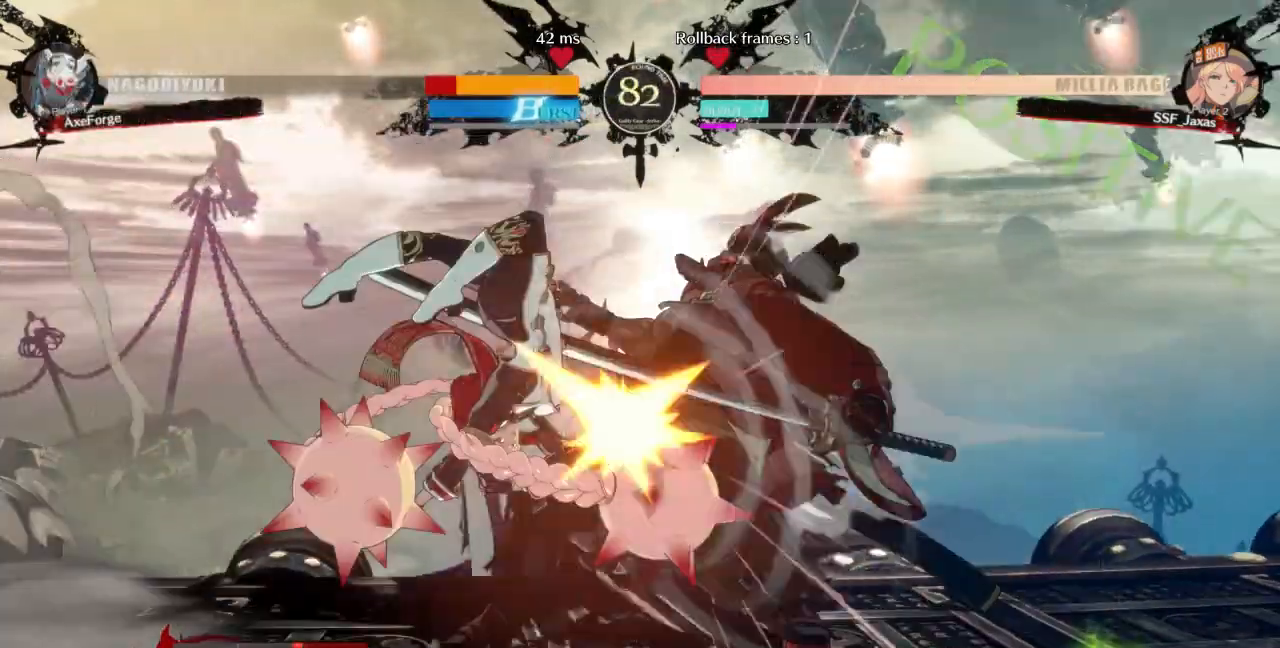
{"dt_ms": 1000, "buttons": []}
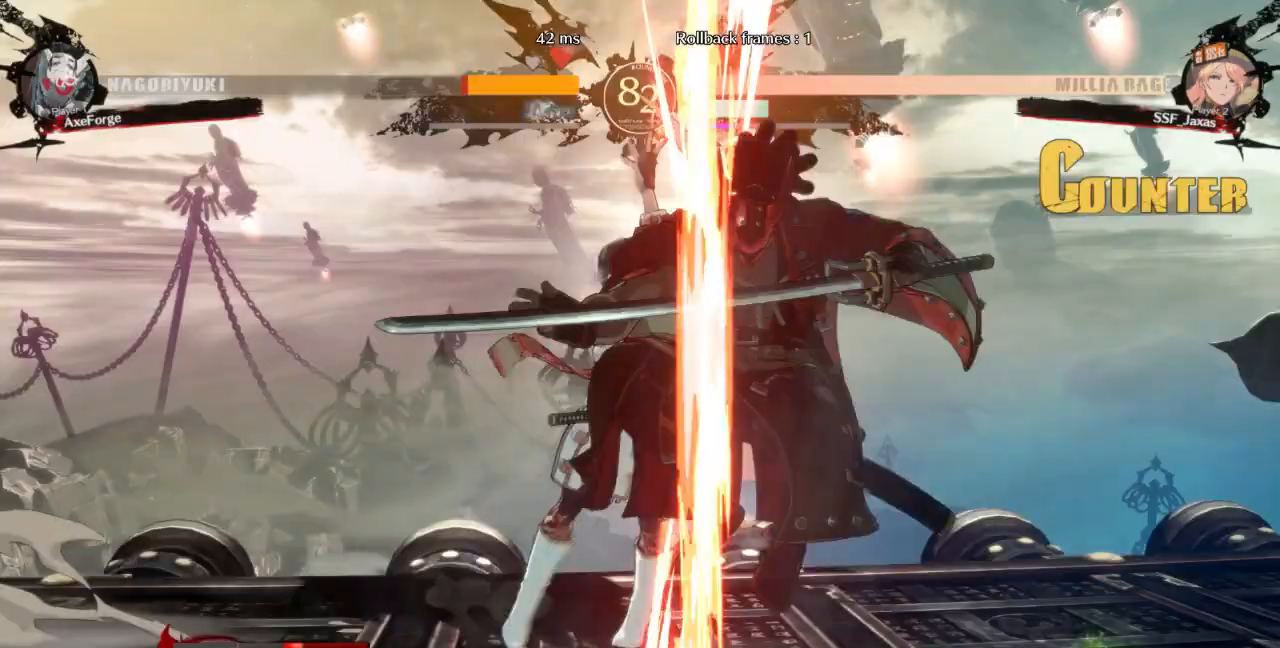
{"dt_ms": 500, "buttons": ["DPAD_LEFT"]}
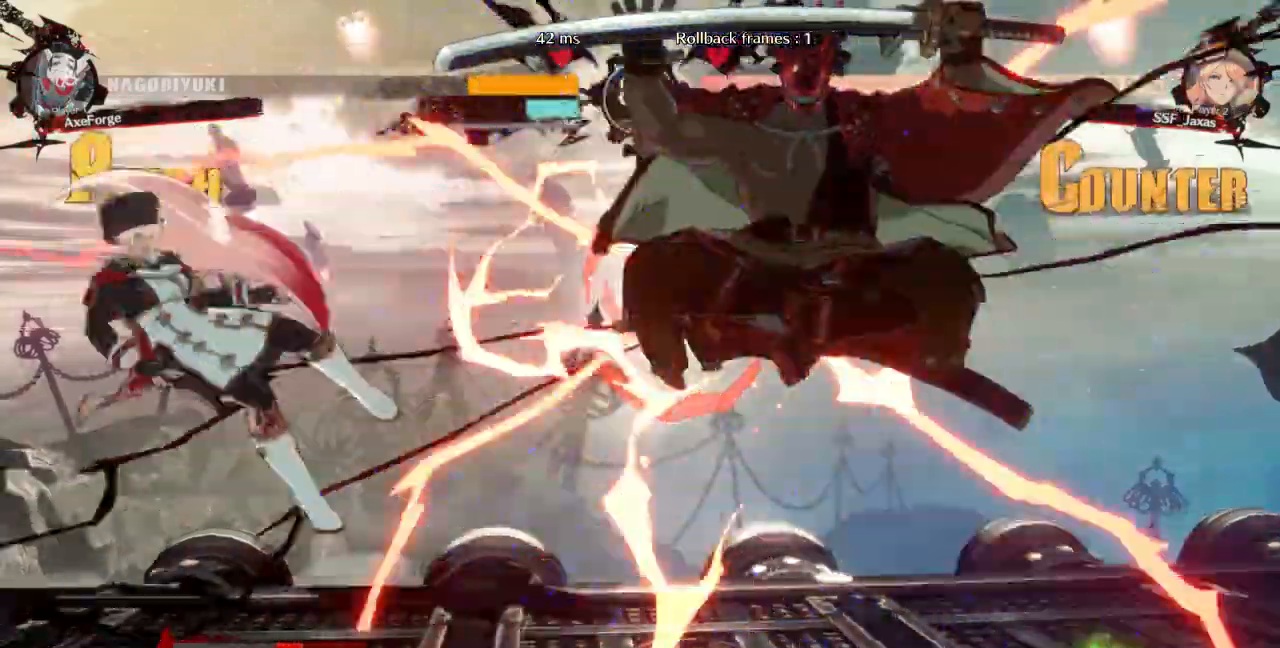
{"dt_ms": 1000, "buttons": ["DPAD_LEFT"]}
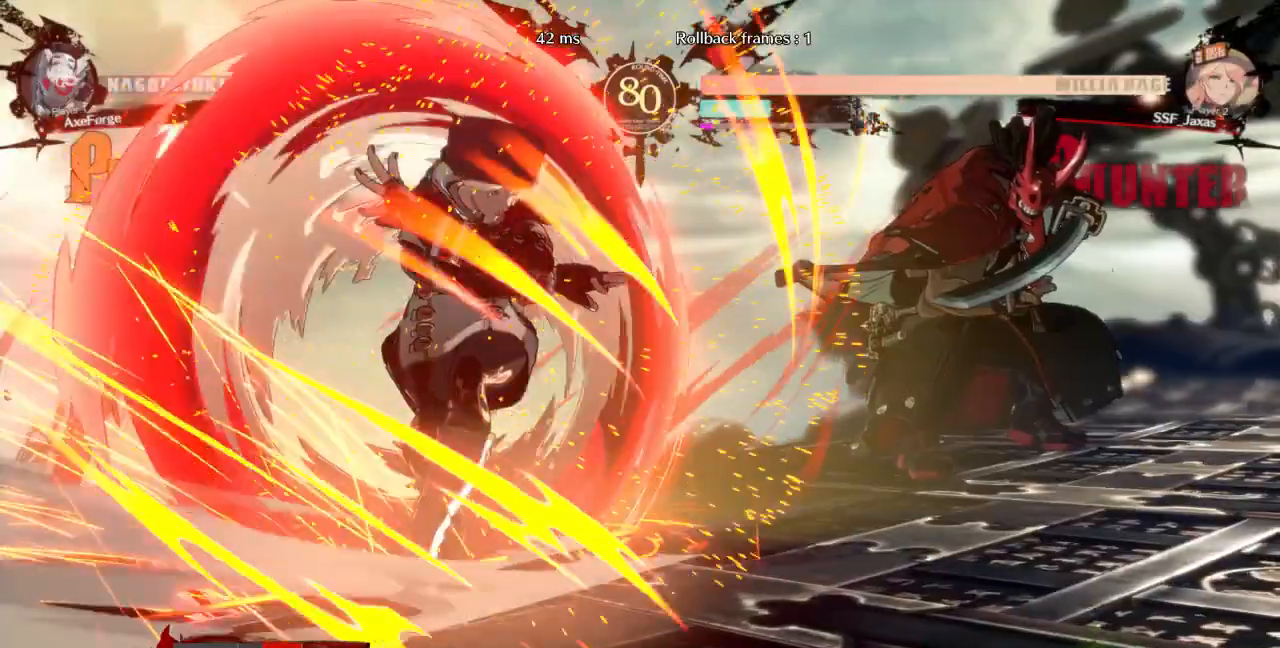
{"dt_ms": 500, "buttons": ["DPAD_LEFT"], "events": []}
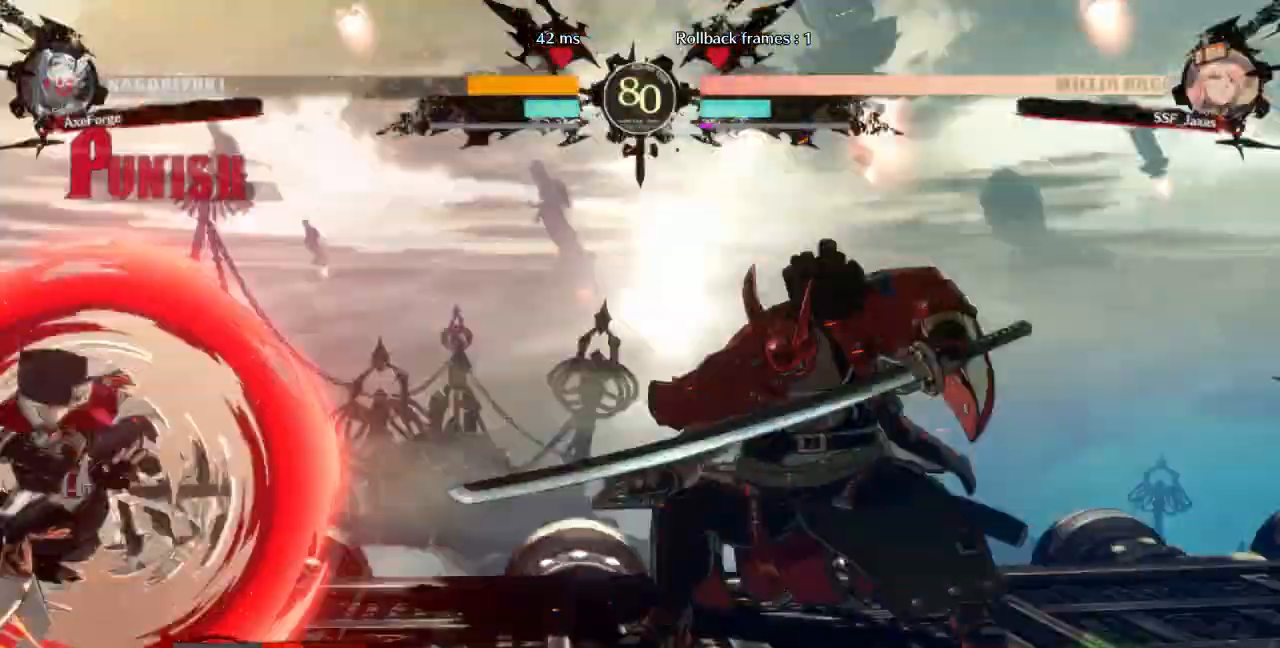
{"dt_ms": 1000, "buttons": []}
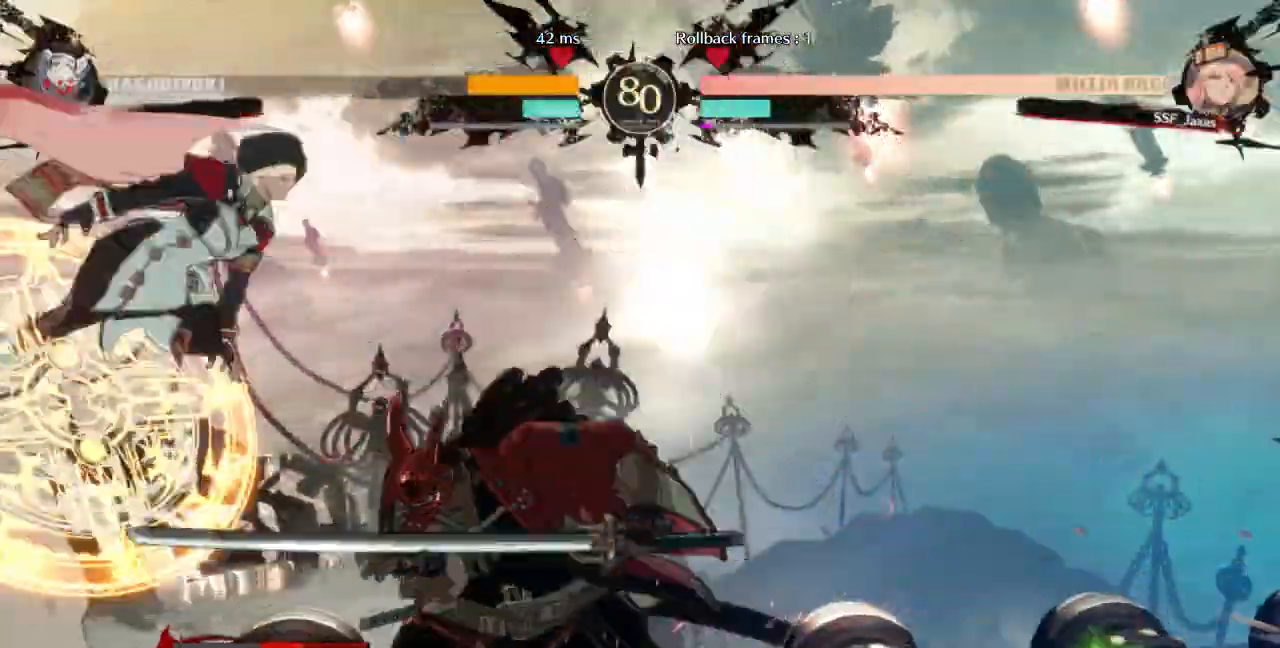
{"dt_ms": 500, "buttons": ["L1"], "events": [[200, "R1", "down"], [333, "R1", "up"], [433, "L1", "down"]]}
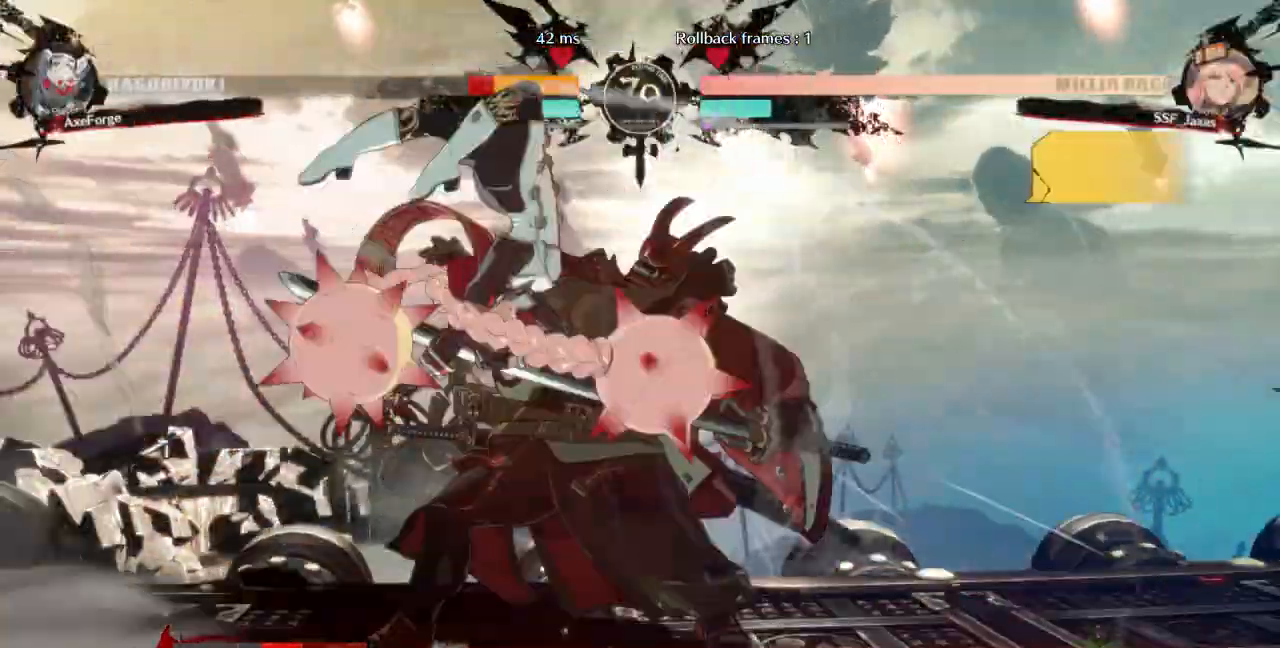
{"dt_ms": 500, "buttons": ["DPAD_DOWN"]}
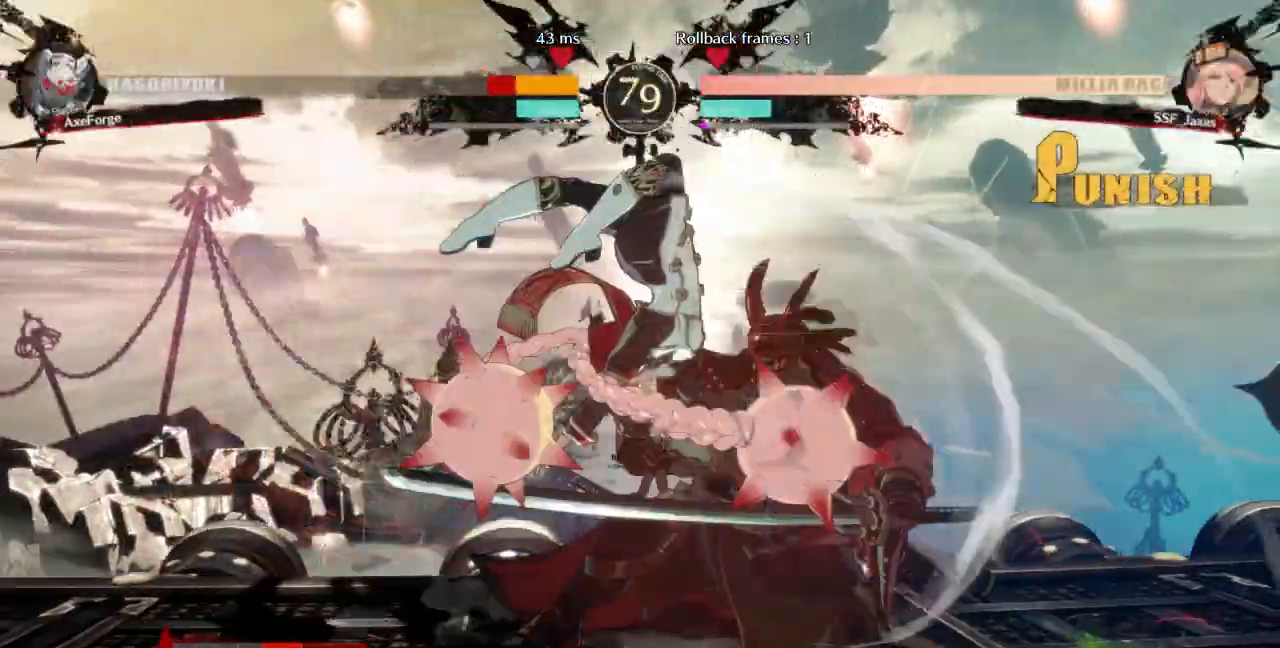
{"dt_ms": 1000, "buttons": []}
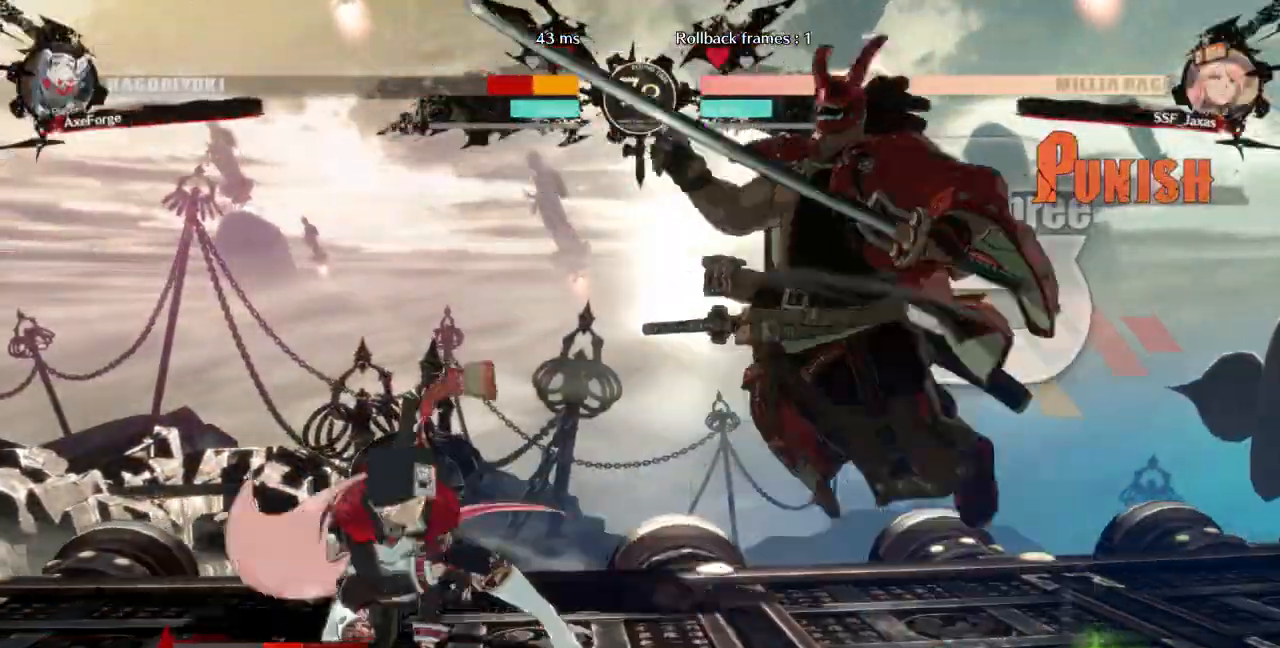
{"dt_ms": 1000, "buttons": ["DPAD_RIGHT"]}
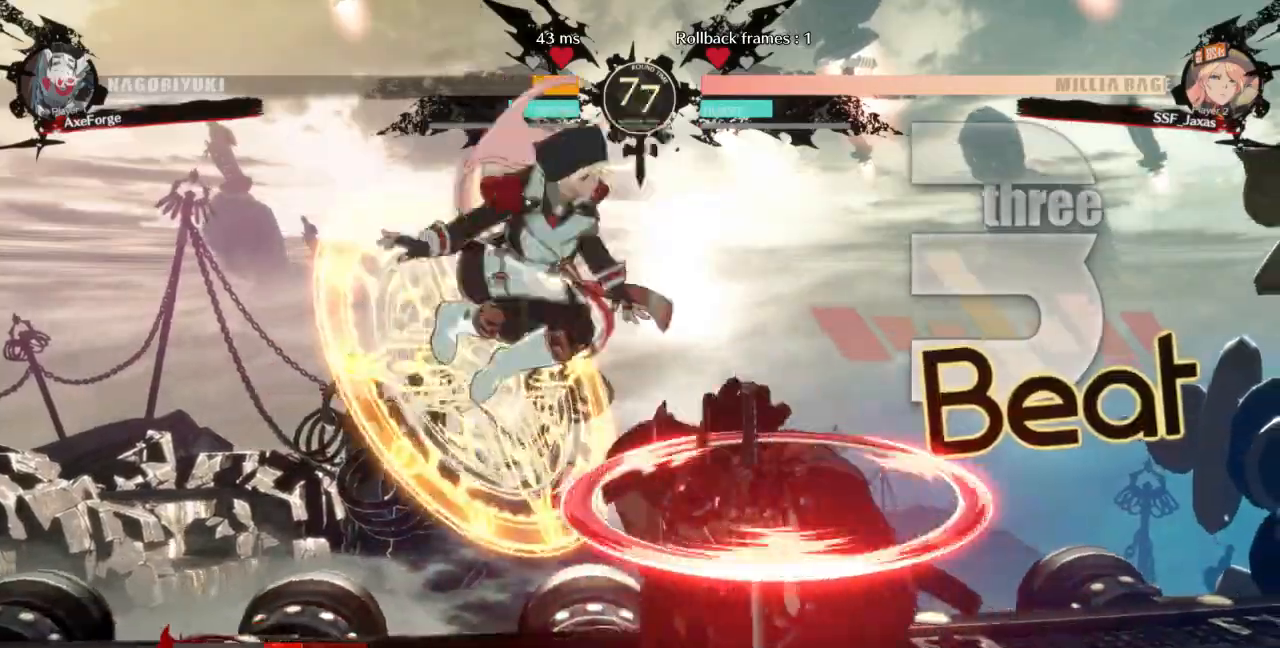
{"dt_ms": 1000, "buttons": []}
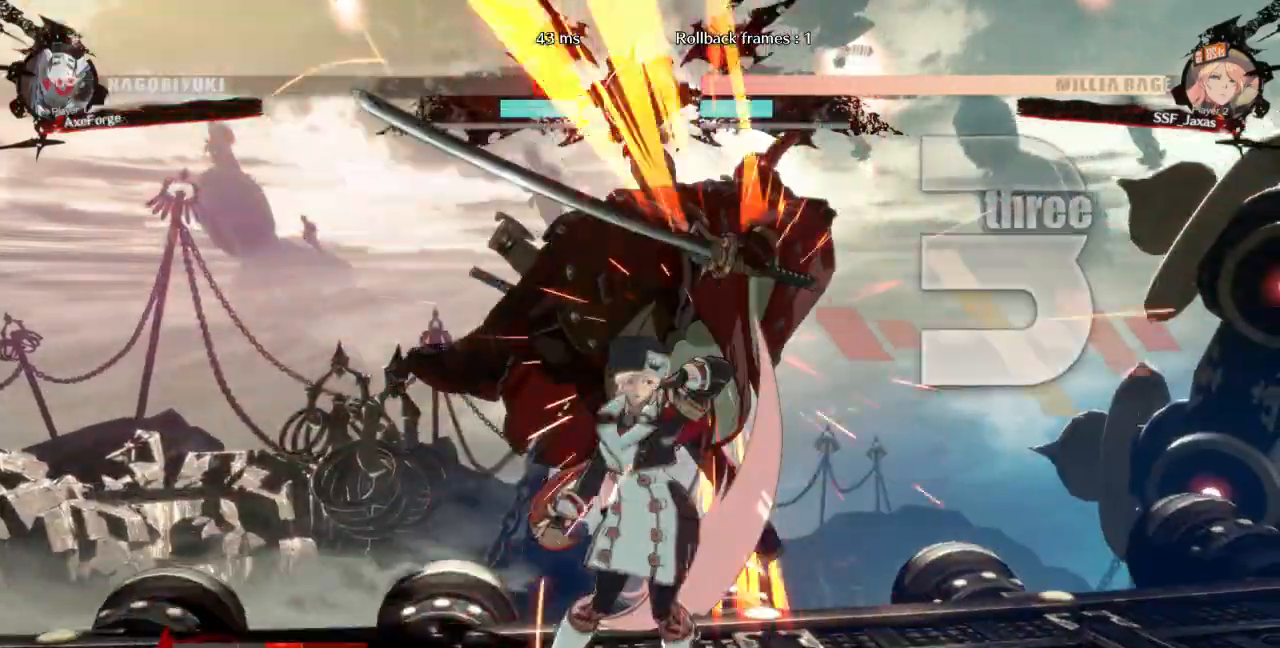
{"dt_ms": 500, "buttons": ["TRIANGLE", "DPAD_RIGHT"], "events": [[200, "DPAD_RIGHT", "down"], [267, "DPAD_UP", "down"], [433, "DPAD_UP", "up"], [433, "TRIANGLE", "down"]]}
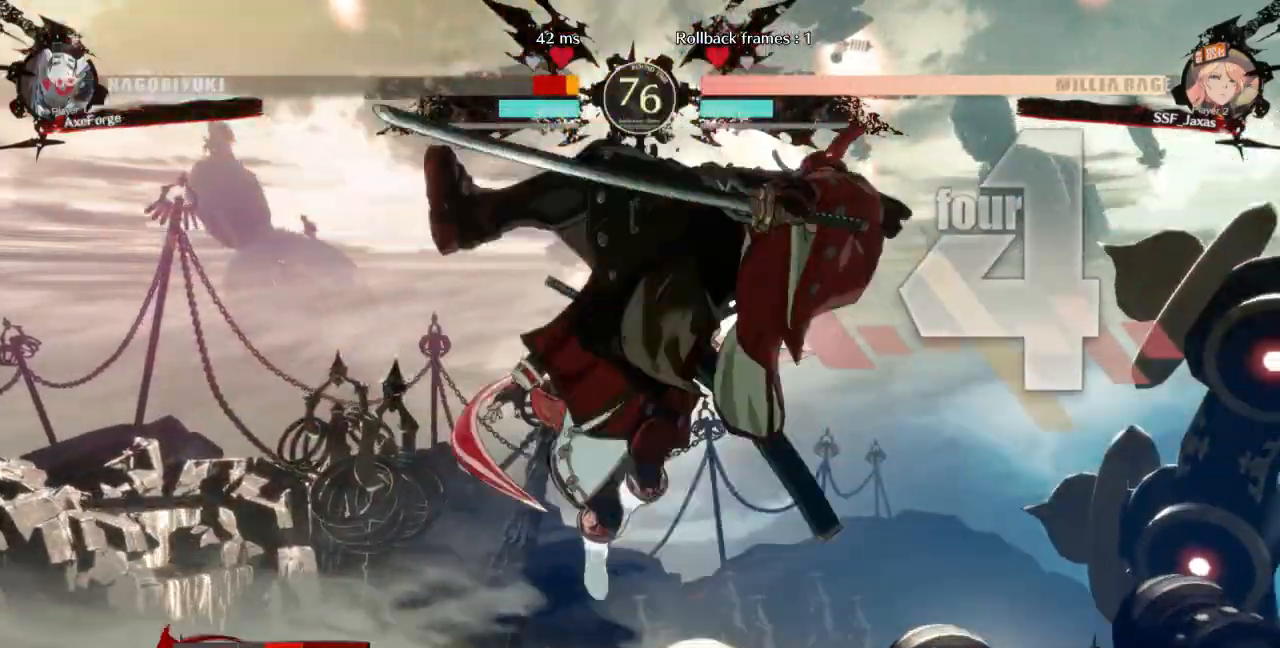
{"dt_ms": 500, "buttons": ["DPAD_UP", "DPAD_RIGHT"], "events": [[33, "TRIANGLE", "up"], [133, "R2", "down"], [267, "R2", "up"], [500, "DPAD_UP", "down"]]}
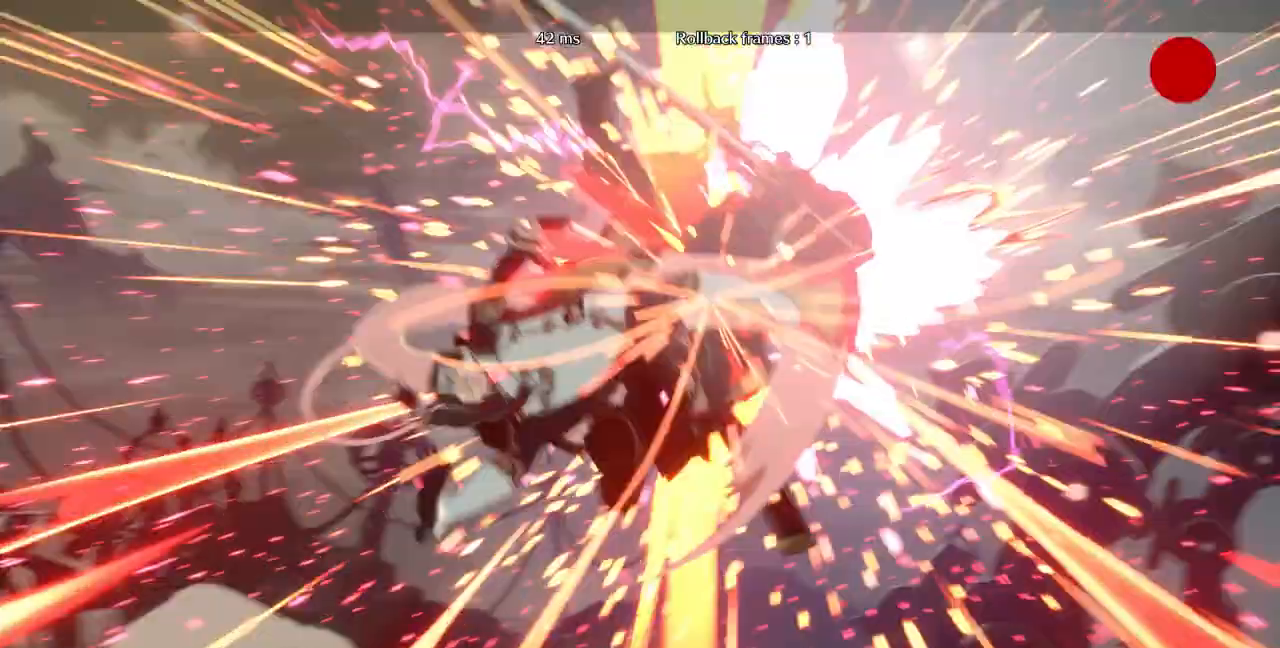
{"dt_ms": 500, "buttons": [], "events": [[100, "DPAD_RIGHT", "up"], [100, "DPAD_UP", "up"], [167, "TRIANGLE", "down"], [300, "TRIANGLE", "up"]]}
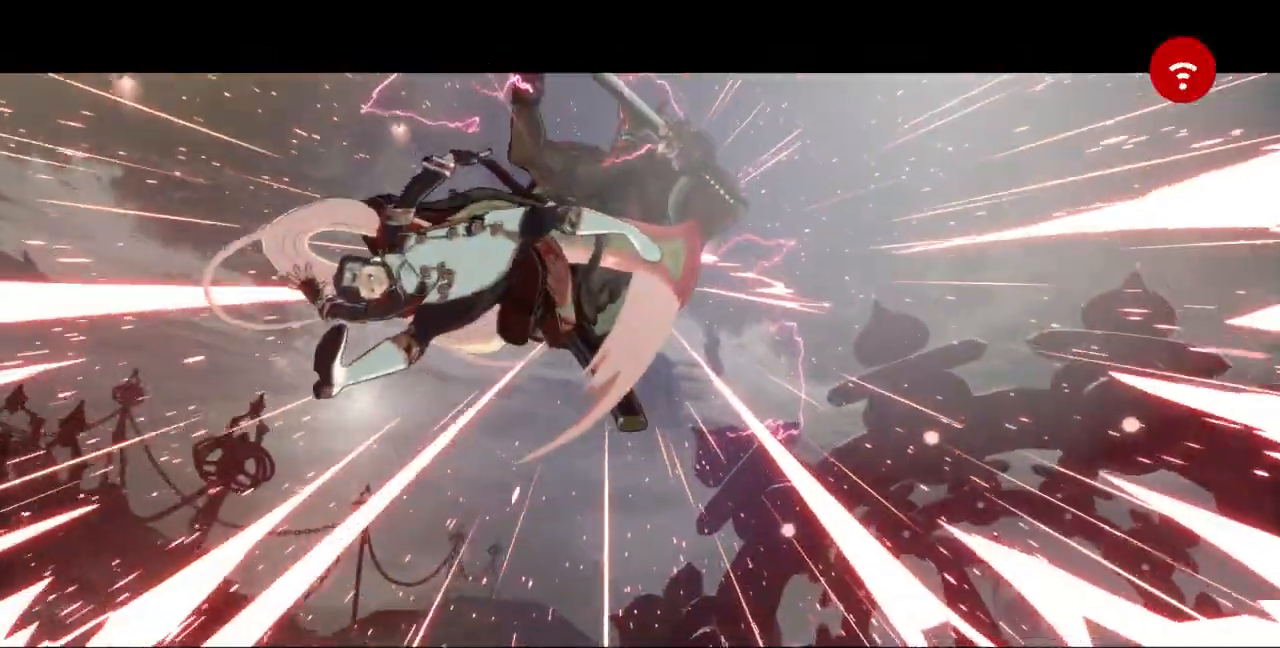
{"dt_ms": 500, "buttons": [], "events": []}